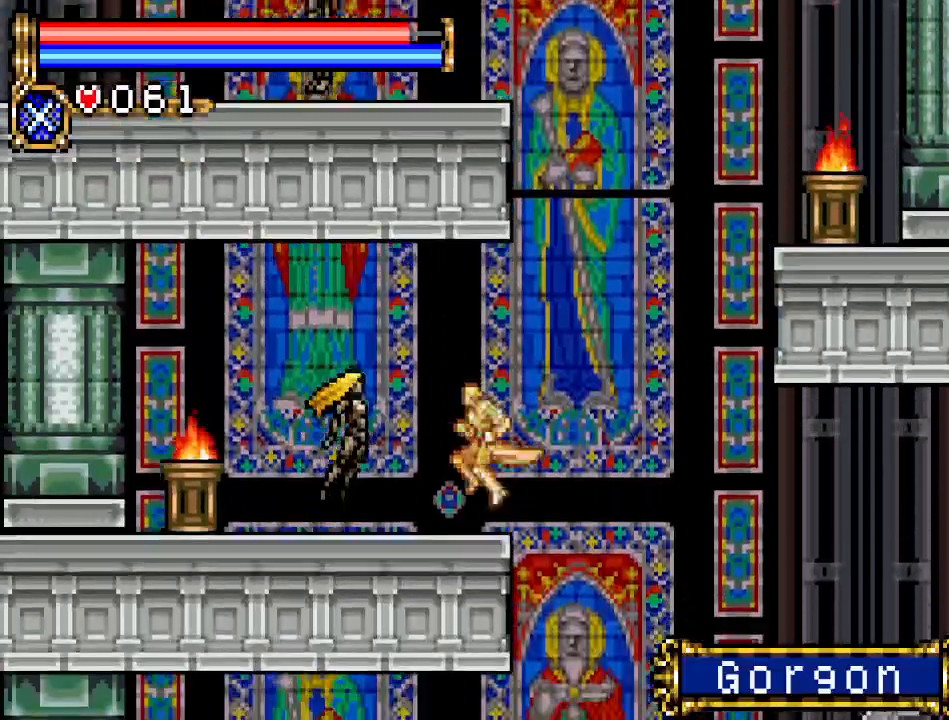
Gameplay with a controller (Nintendo layout); each line is a JSON object with the inputs held at the frame after it. "events" lists button and stick changes between this image and that frame as [ms after this image, input, new state], when the widget could be followed in between. Not read: L3 R3.
{"buttons": [], "events": [[16, "DPAD_DOWN", "down"], [117, "A", "down"], [233, "A", "up"], [367, "DPAD_DOWN", "up"]]}
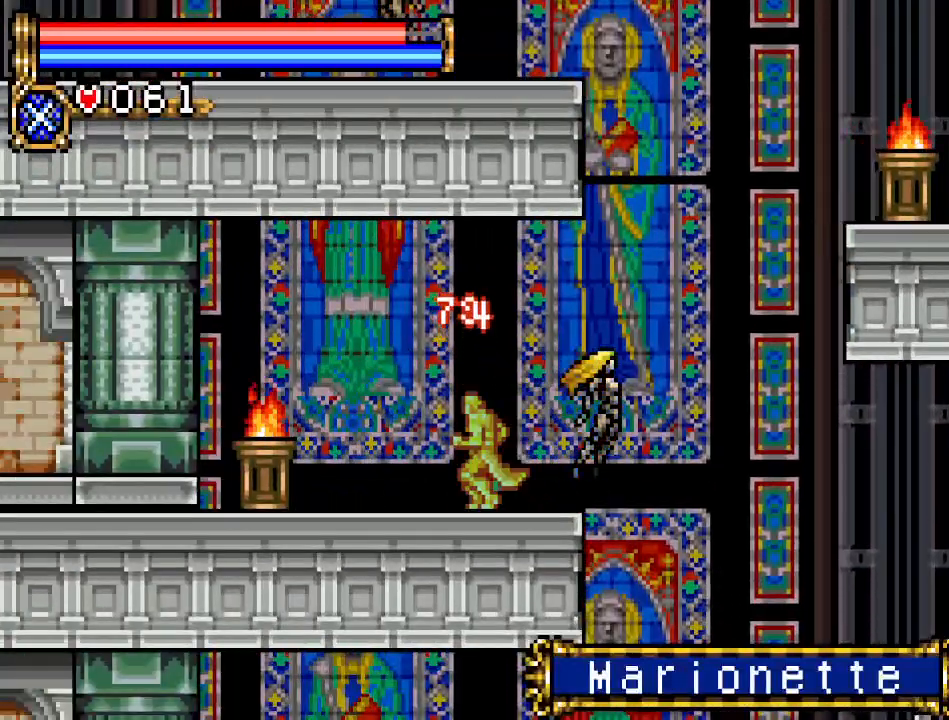
{"buttons": [], "events": [[150, "DPAD_RIGHT", "down"], [217, "DPAD_RIGHT", "up"], [334, "DPAD_RIGHT", "down"], [367, "A", "down"], [467, "A", "up"], [501, "DPAD_RIGHT", "up"]]}
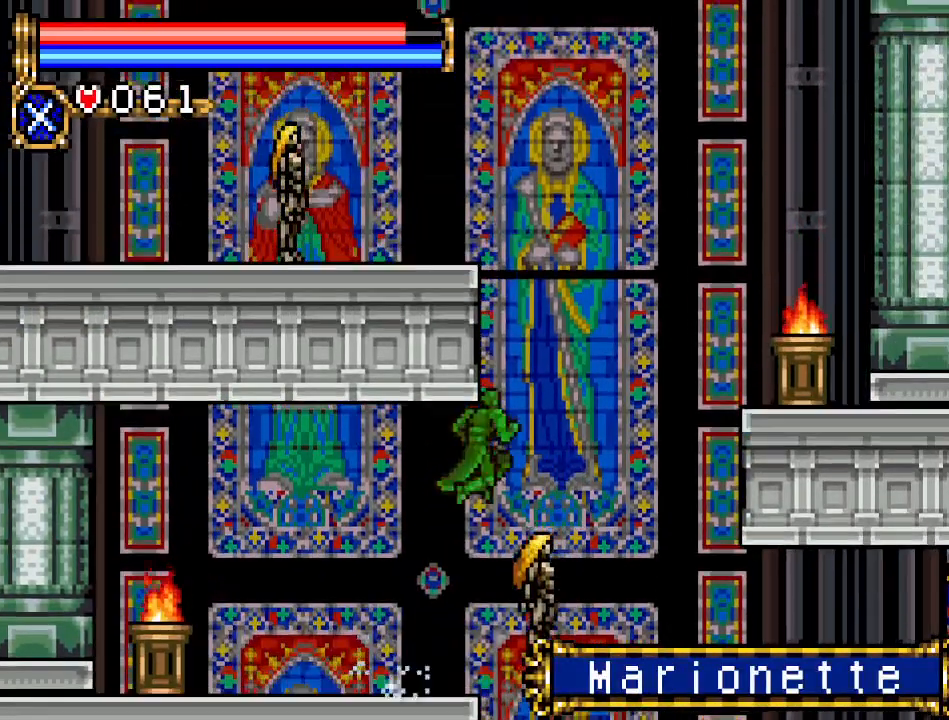
{"buttons": [], "events": [[83, "B", "down"], [267, "B", "up"]]}
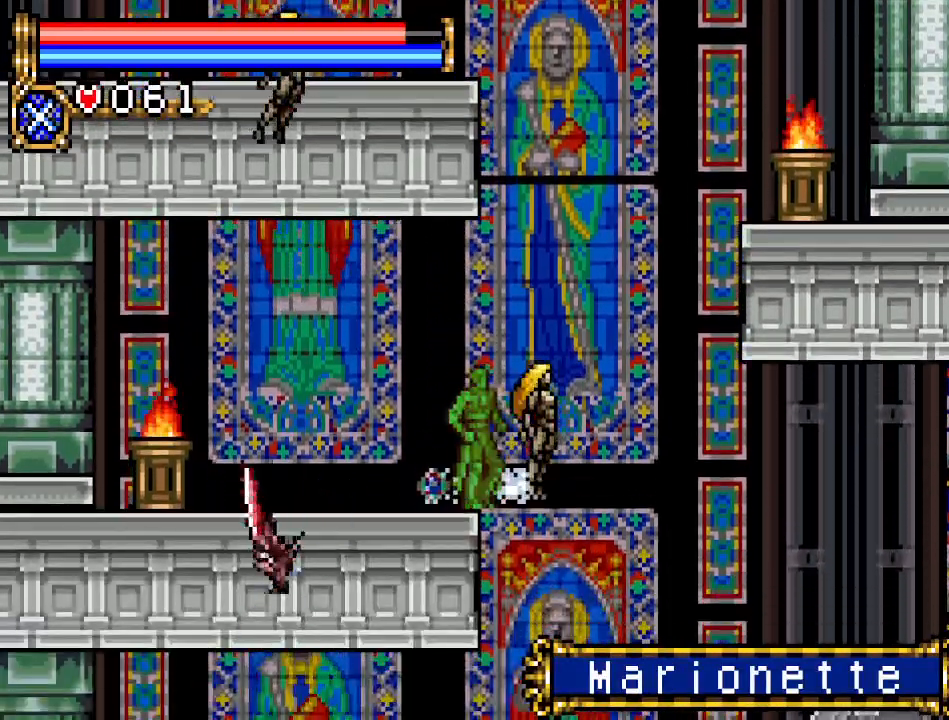
{"buttons": [], "events": [[84, "DPAD_LEFT", "down"], [367, "DPAD_LEFT", "up"], [384, "DPAD_RIGHT", "down"], [484, "DPAD_RIGHT", "up"]]}
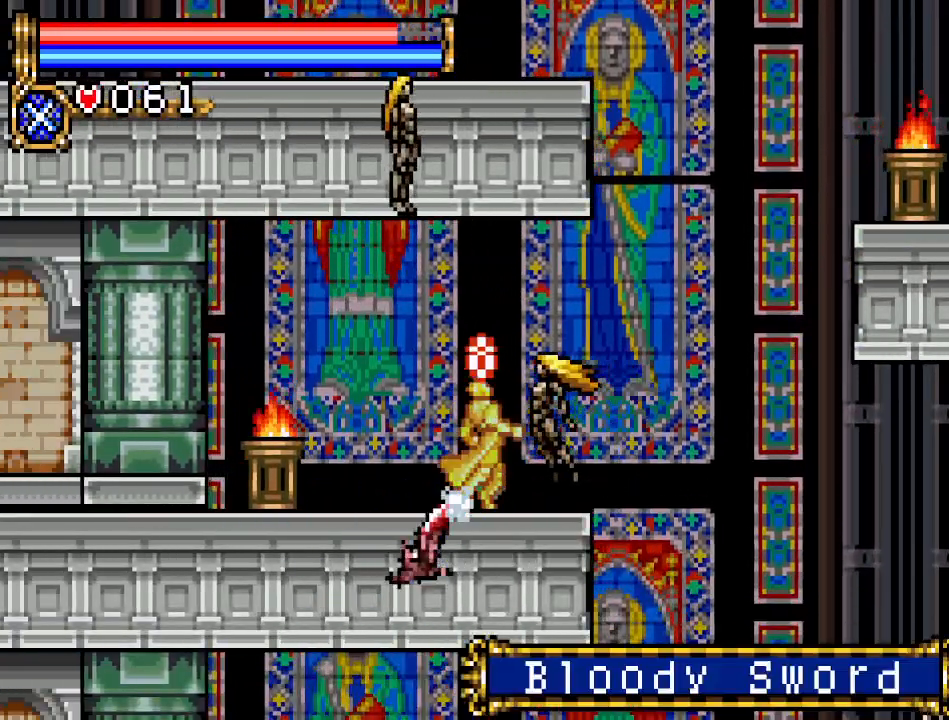
{"buttons": ["DPAD_DOWN", "DPAD_LEFT"], "events": [[16, "DPAD_DOWN", "down"], [50, "A", "down"], [217, "A", "up"], [450, "DPAD_LEFT", "down"]]}
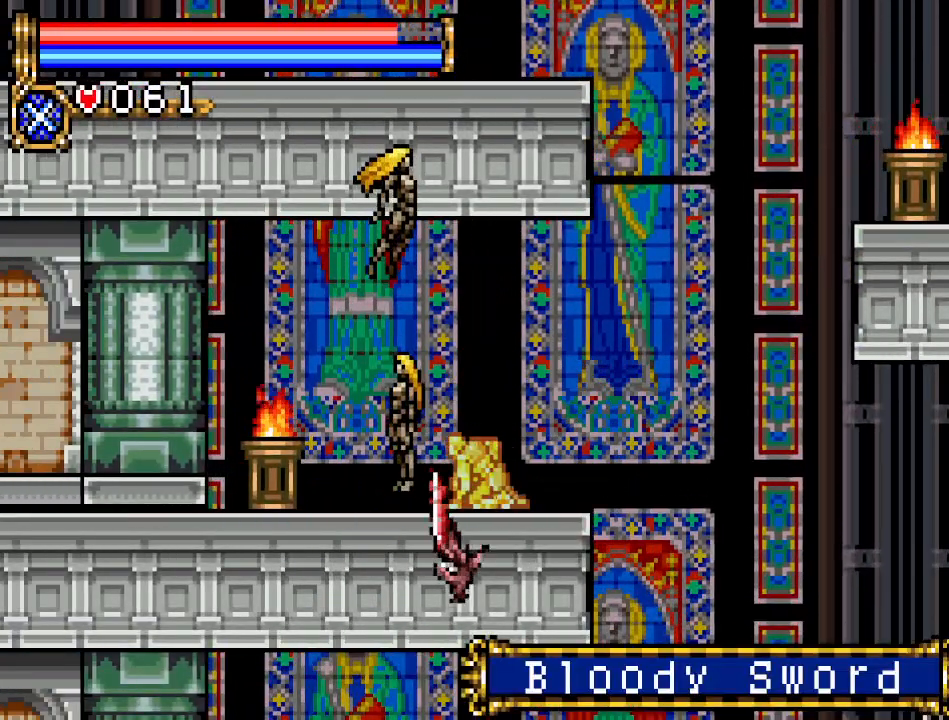
{"buttons": ["DPAD_DOWN"], "events": [[17, "A", "down"], [167, "A", "up"], [384, "DPAD_LEFT", "up"]]}
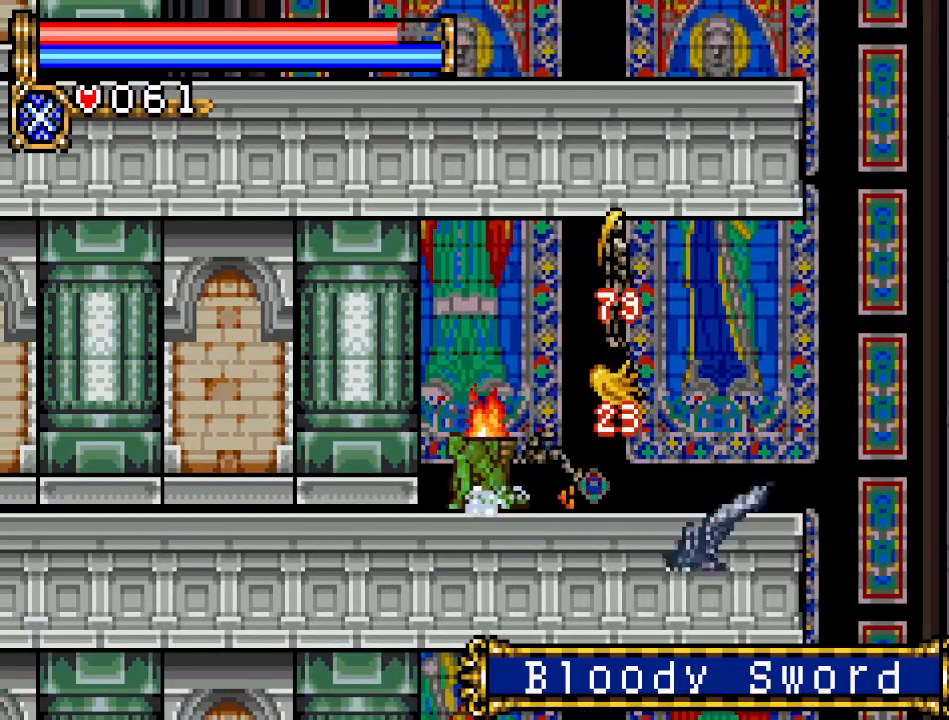
{"buttons": ["DPAD_DOWN", "DPAD_RIGHT"], "events": [[50, "DPAD_RIGHT", "down"], [200, "A", "down"], [400, "A", "up"]]}
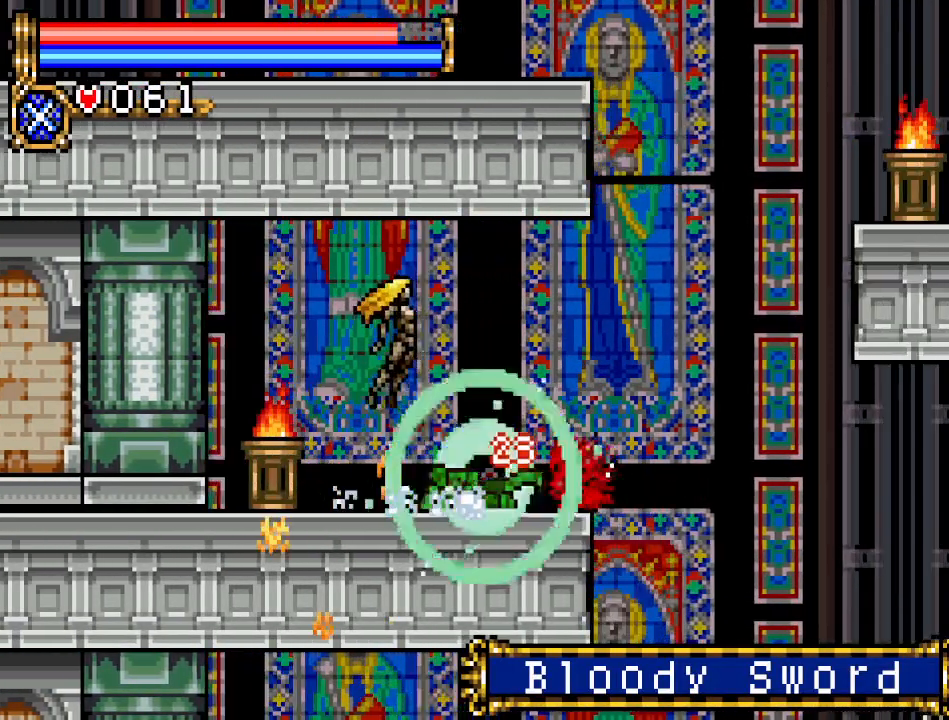
{"buttons": ["DPAD_DOWN", "DPAD_LEFT"], "events": [[17, "DPAD_RIGHT", "up"], [84, "DPAD_LEFT", "down"], [301, "A", "down"], [484, "A", "up"]]}
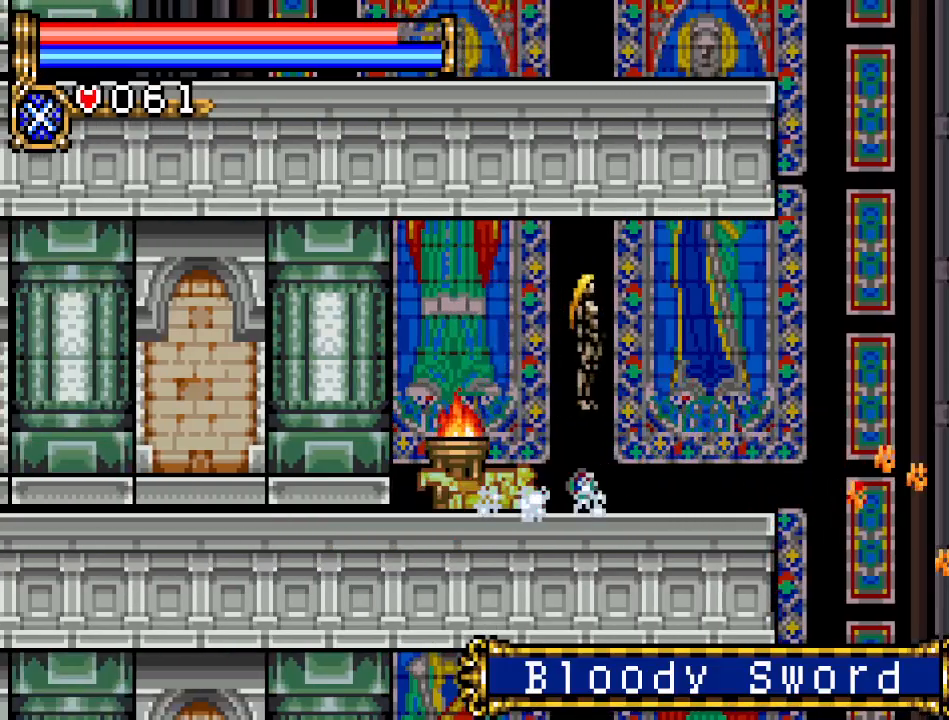
{"buttons": ["DPAD_DOWN"], "events": [[133, "DPAD_LEFT", "up"], [233, "DPAD_DOWN", "up"], [233, "DPAD_RIGHT", "down"], [300, "DPAD_RIGHT", "up"], [500, "DPAD_DOWN", "down"]]}
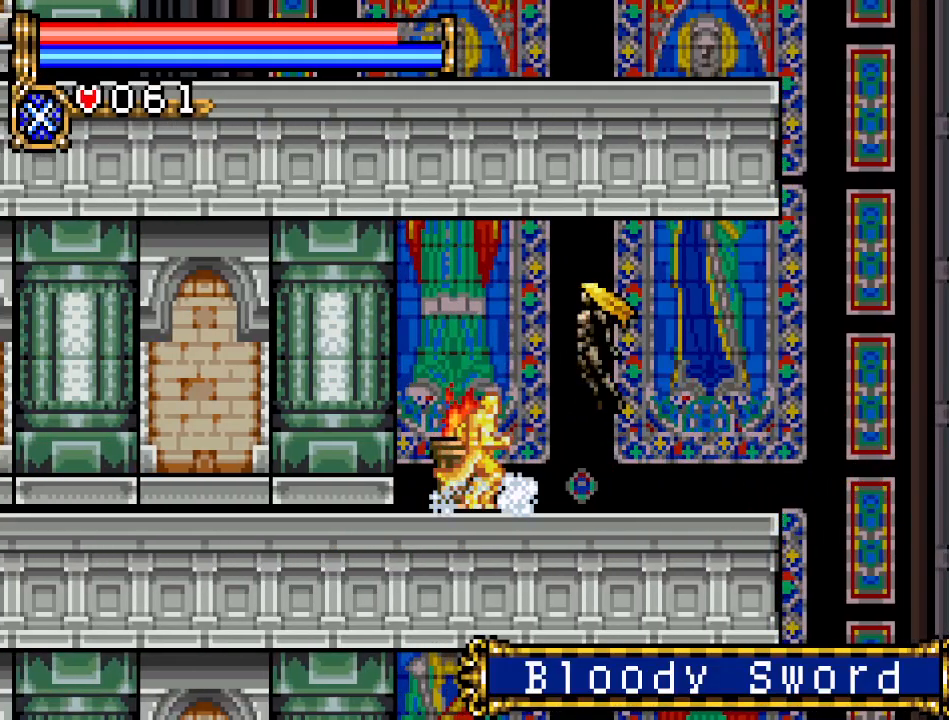
{"buttons": ["DPAD_DOWN"], "events": [[67, "A", "down"], [184, "A", "up"]]}
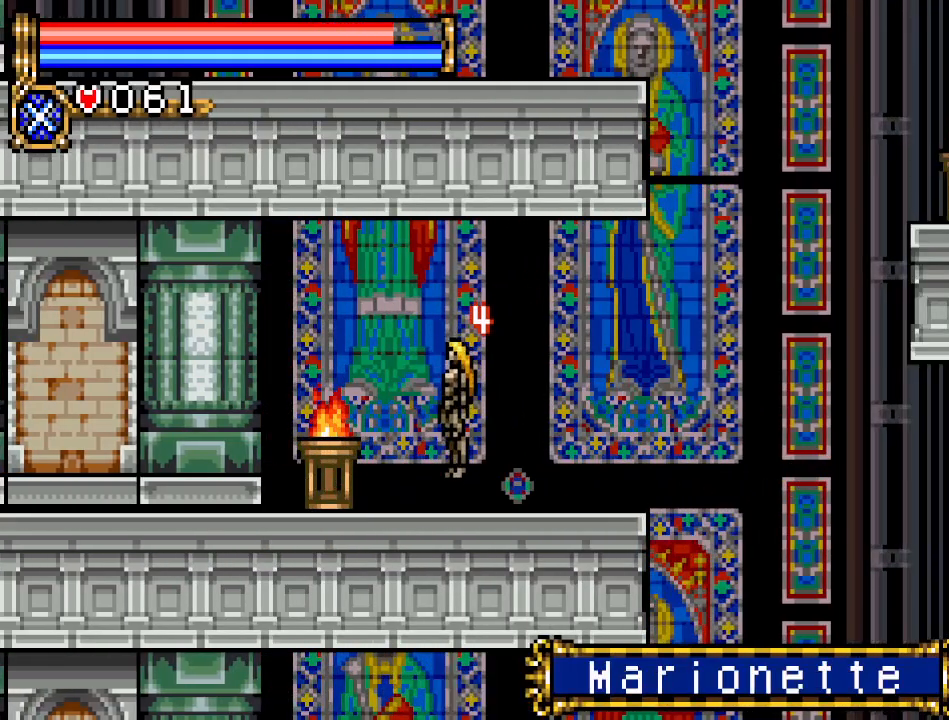
{"buttons": ["A", "DPAD_RIGHT"], "events": [[117, "DPAD_DOWN", "up"], [150, "DPAD_RIGHT", "down"], [400, "A", "down"]]}
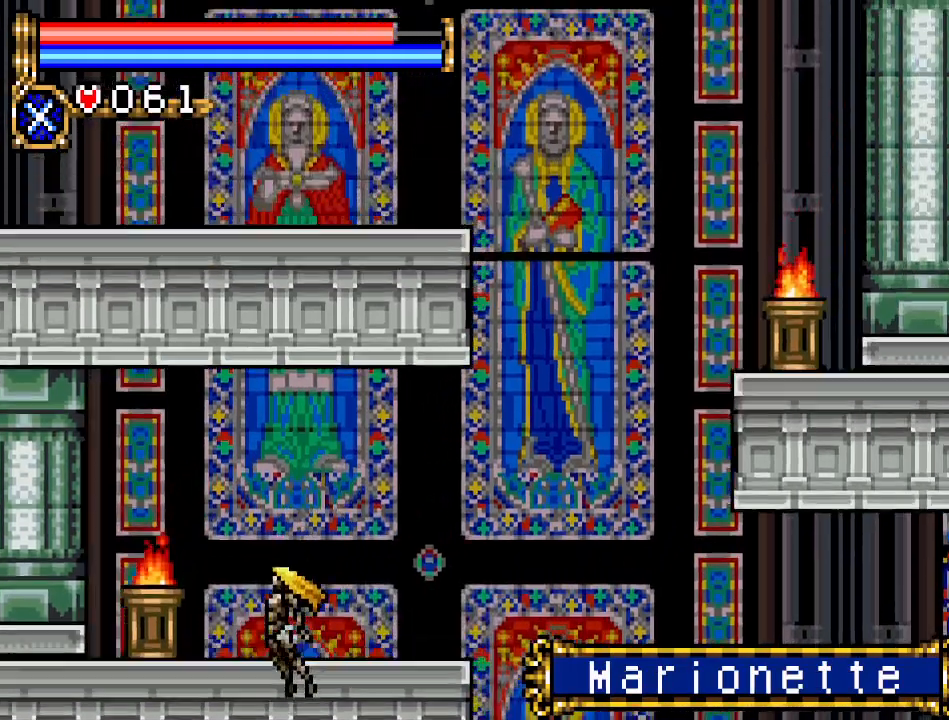
{"buttons": ["DPAD_RIGHT"], "events": [[100, "A", "up"], [250, "A", "down"], [401, "A", "up"]]}
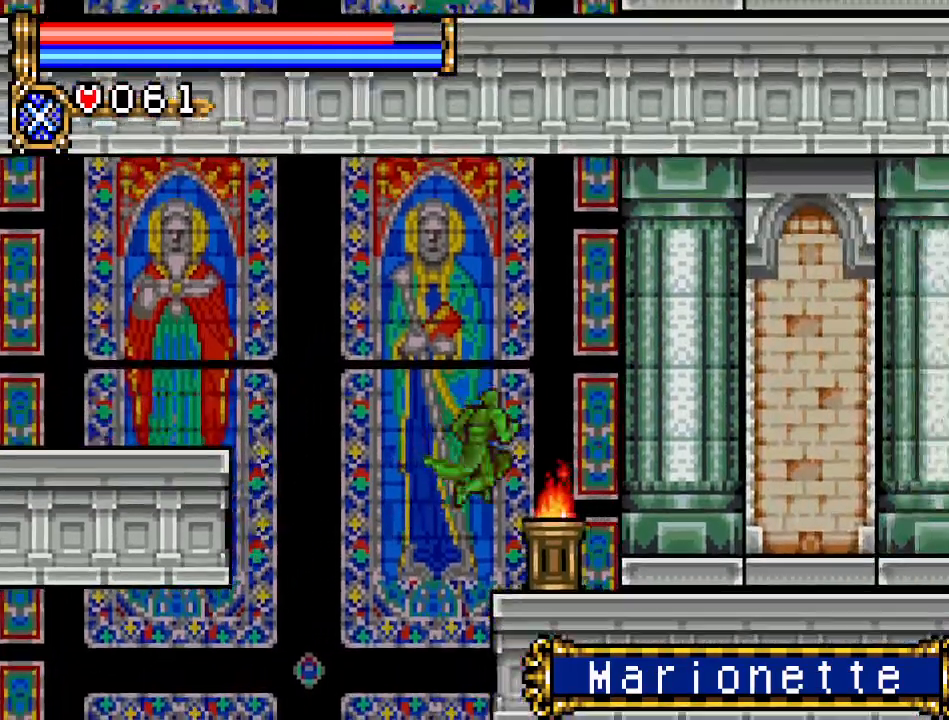
{"buttons": ["A", "DPAD_LEFT"], "events": [[83, "DPAD_RIGHT", "up"], [150, "DPAD_LEFT", "down"], [250, "A", "down"]]}
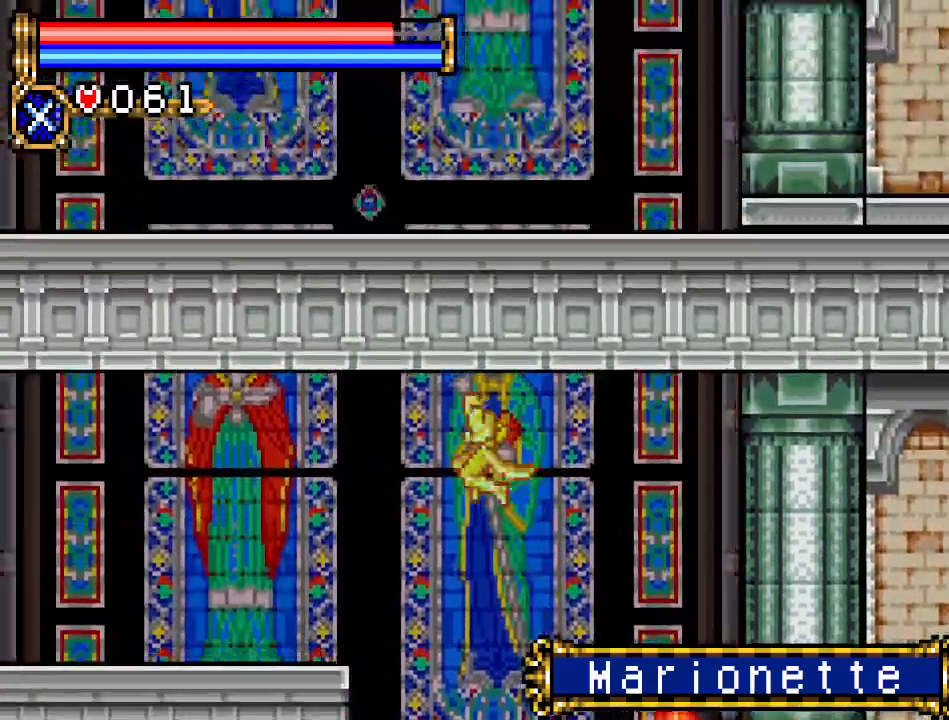
{"buttons": ["DPAD_LEFT"], "events": [[117, "A", "up"]]}
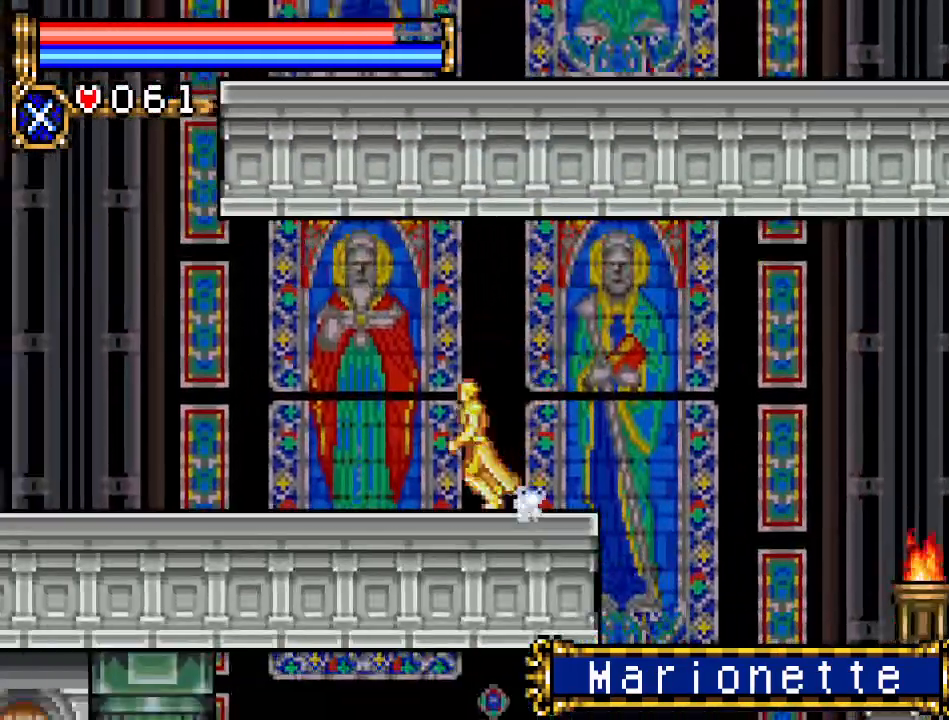
{"buttons": ["DPAD_LEFT"], "events": []}
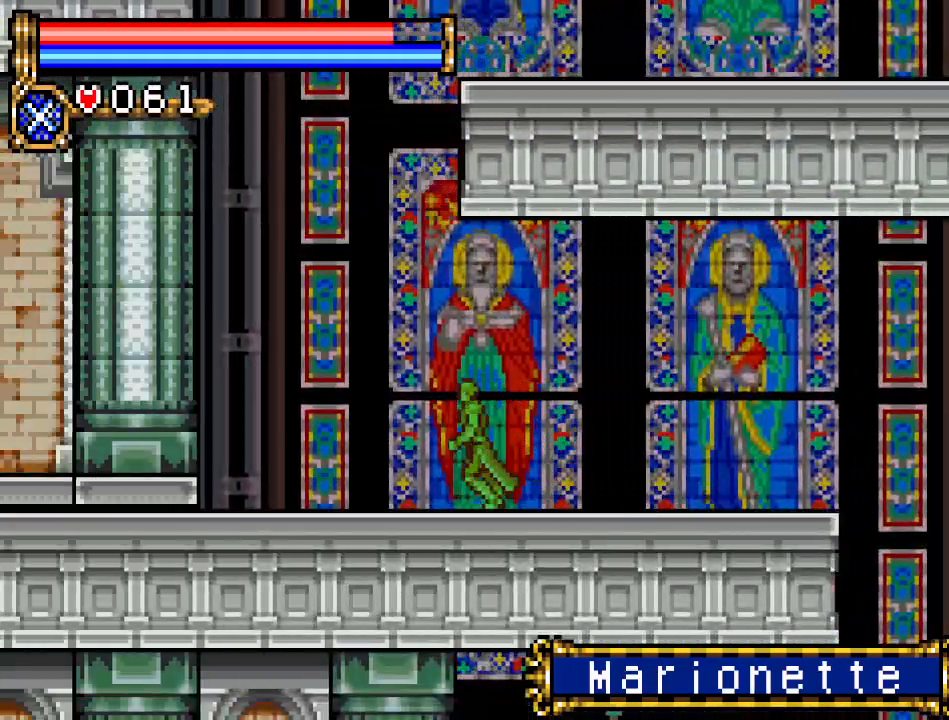
{"buttons": ["A", "DPAD_RIGHT"], "events": [[134, "A", "down"], [267, "DPAD_LEFT", "up"], [367, "DPAD_RIGHT", "down"], [401, "A", "up"], [467, "A", "down"]]}
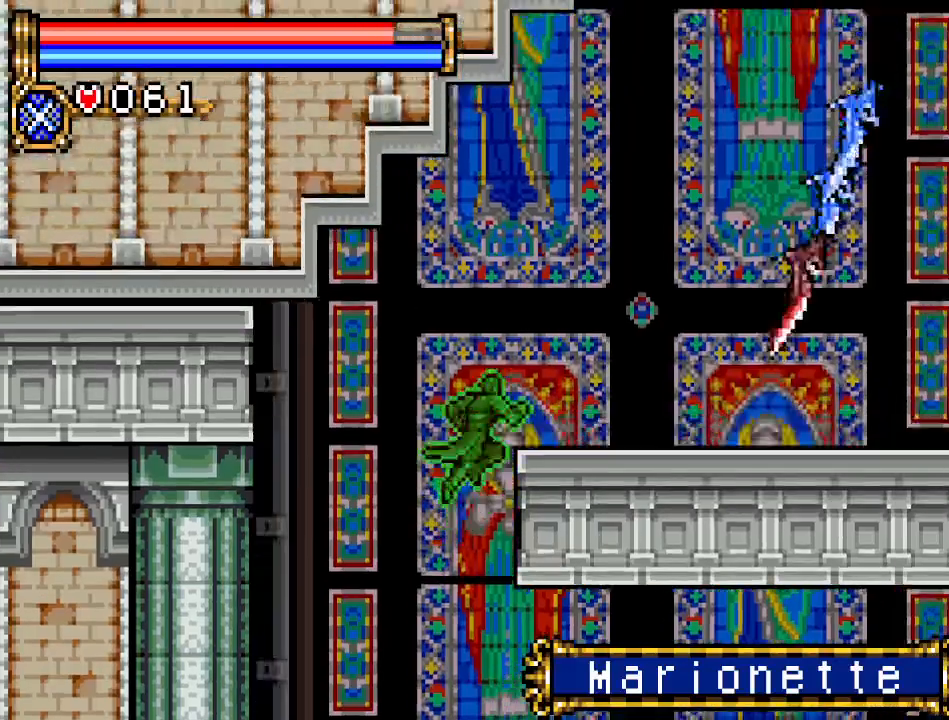
{"buttons": ["DPAD_RIGHT"], "events": [[217, "A", "up"], [283, "DPAD_RIGHT", "up"], [400, "DPAD_RIGHT", "down"]]}
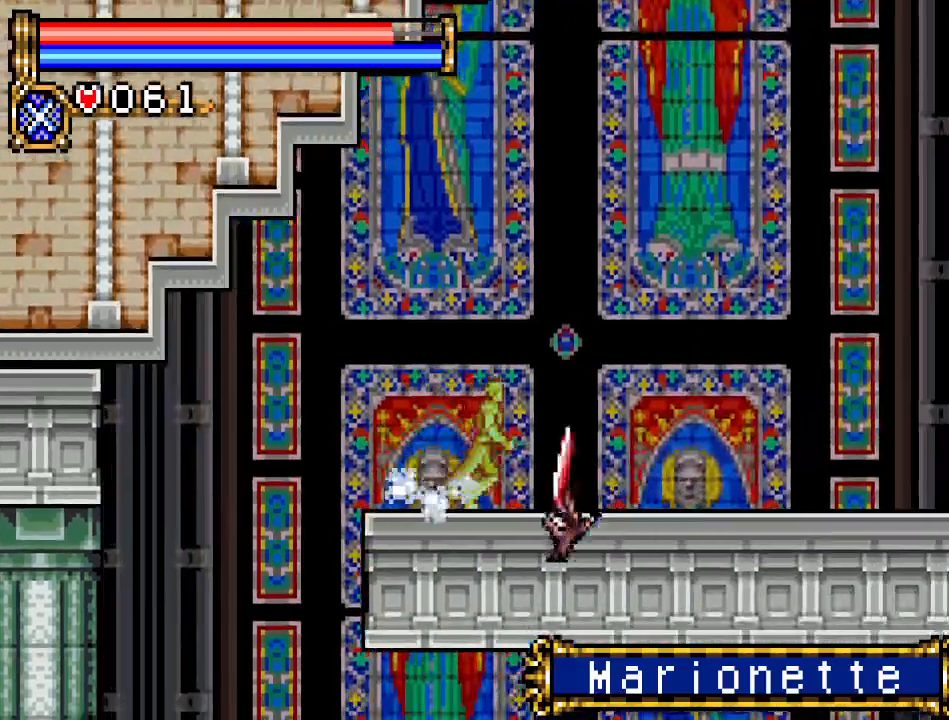
{"buttons": ["DPAD_RIGHT"], "events": [[17, "A", "down"], [250, "A", "up"]]}
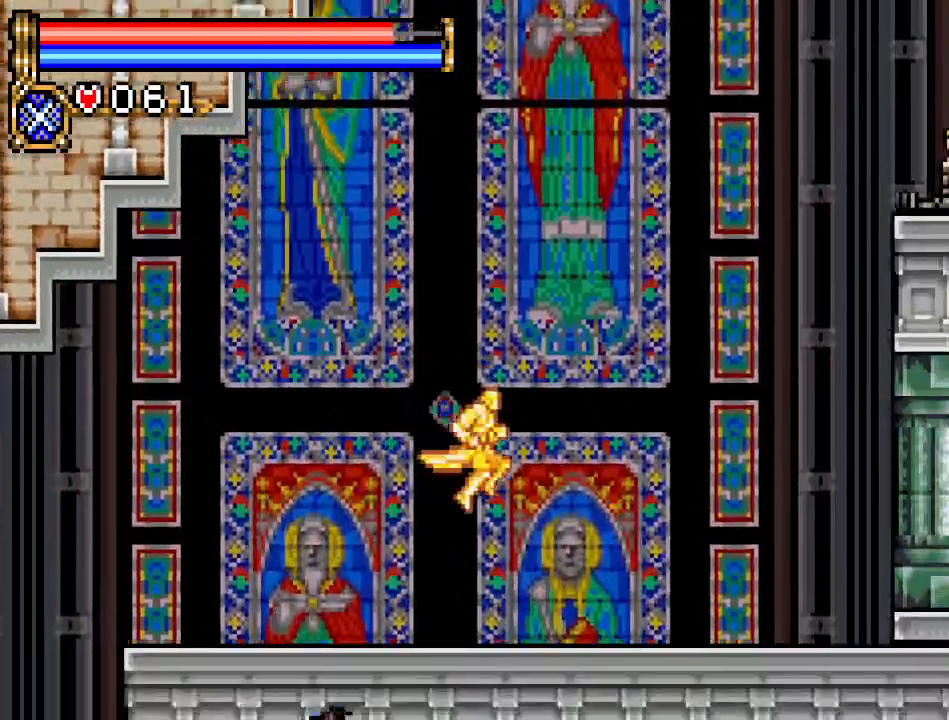
{"buttons": ["A", "DPAD_RIGHT"], "events": [[367, "A", "down"]]}
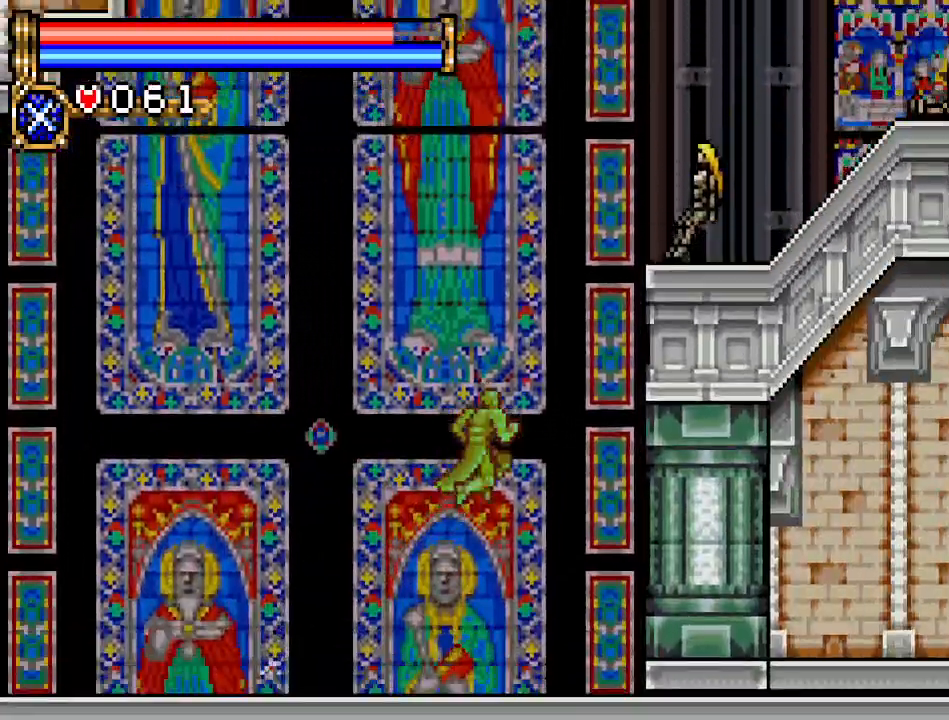
{"buttons": [], "events": [[150, "A", "up"], [217, "DPAD_RIGHT", "up"], [234, "A", "down"], [334, "DPAD_RIGHT", "down"], [467, "DPAD_RIGHT", "up"], [501, "A", "up"]]}
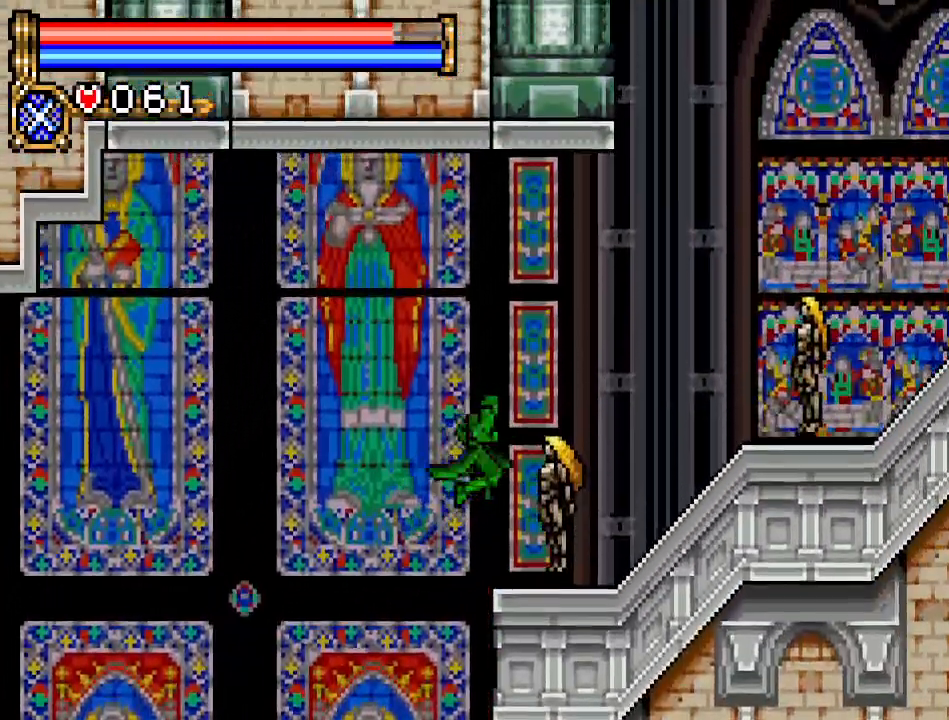
{"buttons": ["A", "DPAD_RIGHT"], "events": [[267, "A", "down"], [433, "DPAD_RIGHT", "down"]]}
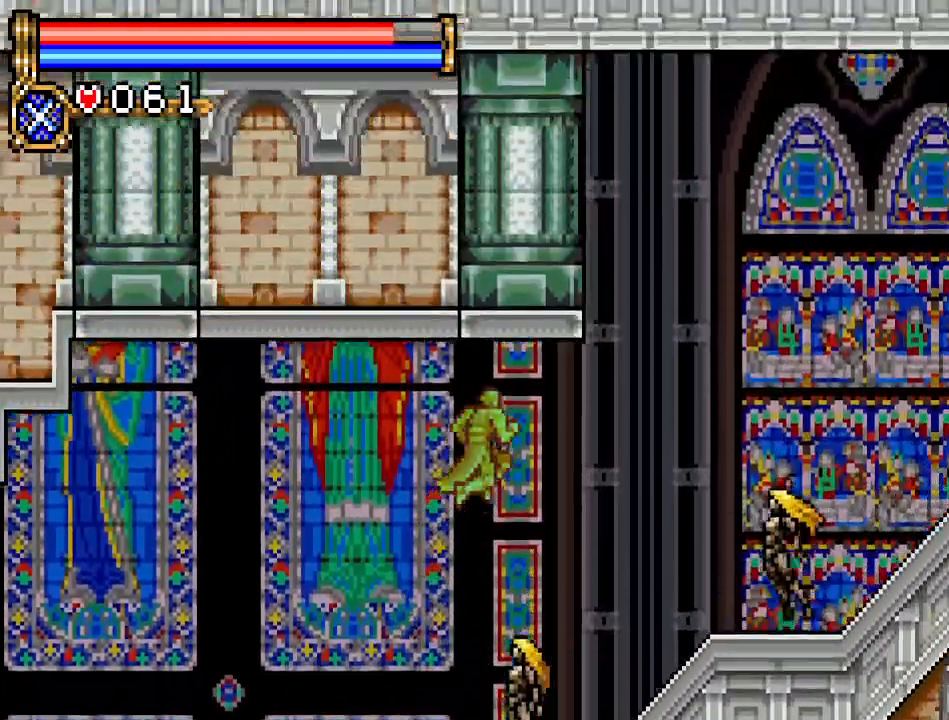
{"buttons": ["A"], "events": [[117, "A", "up"], [367, "DPAD_RIGHT", "up"], [467, "A", "down"]]}
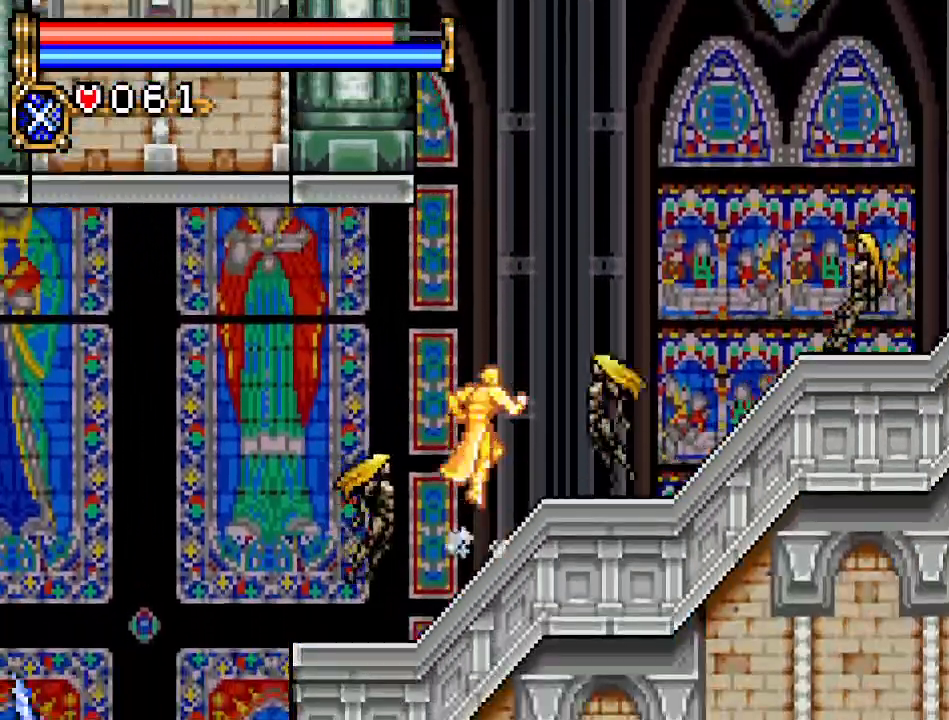
{"buttons": ["DPAD_RIGHT"], "events": [[83, "DPAD_RIGHT", "down"], [434, "A", "up"]]}
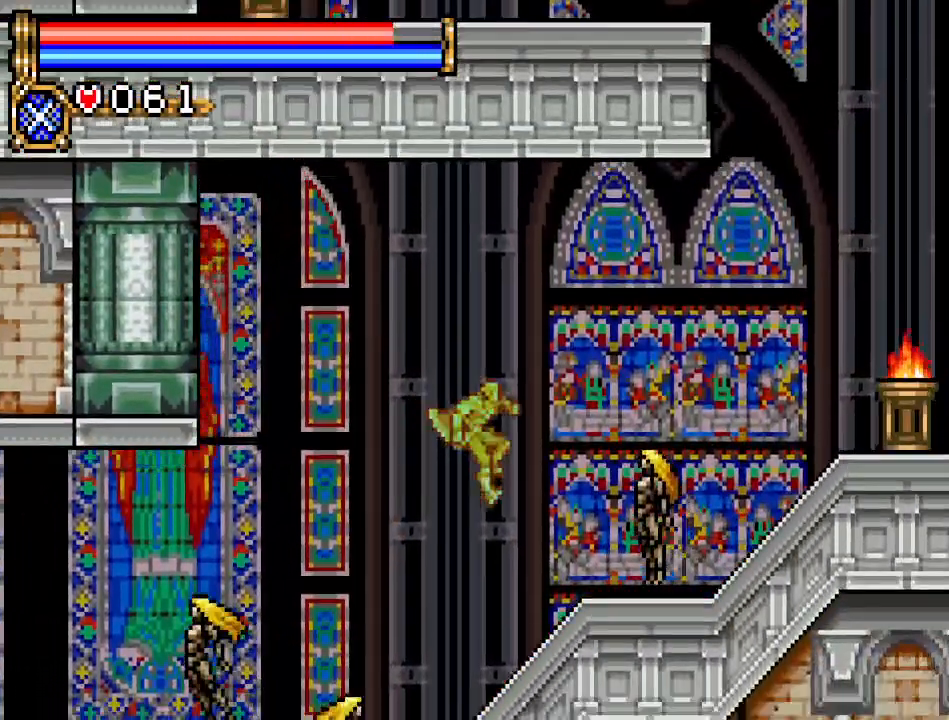
{"buttons": ["A", "DPAD_RIGHT"], "events": [[50, "DPAD_RIGHT", "up"], [234, "A", "down"], [301, "DPAD_RIGHT", "down"]]}
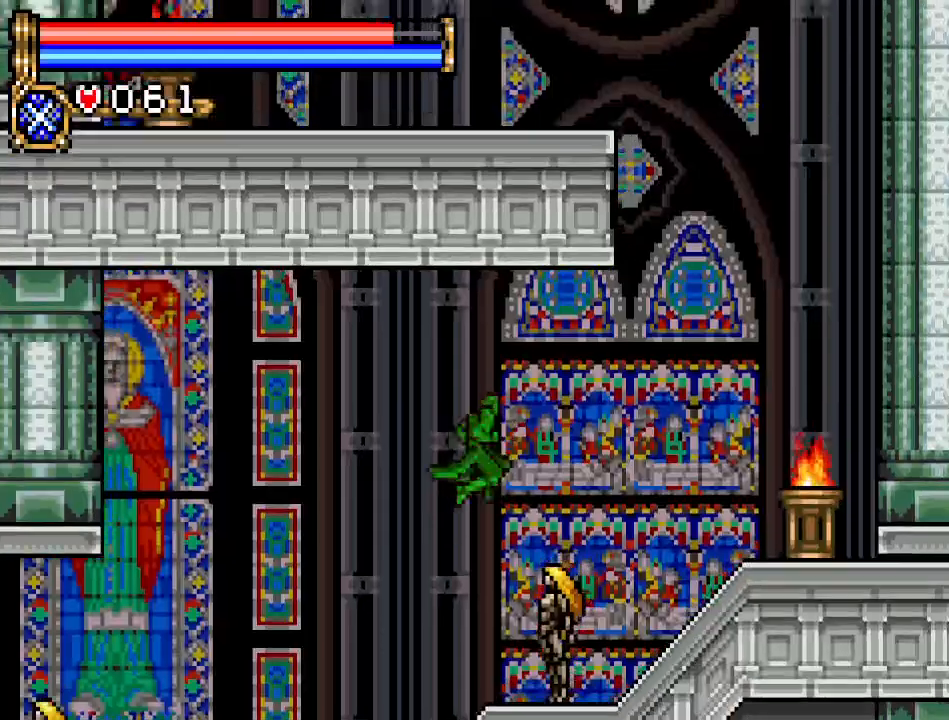
{"buttons": ["DPAD_RIGHT"], "events": [[334, "A", "up"]]}
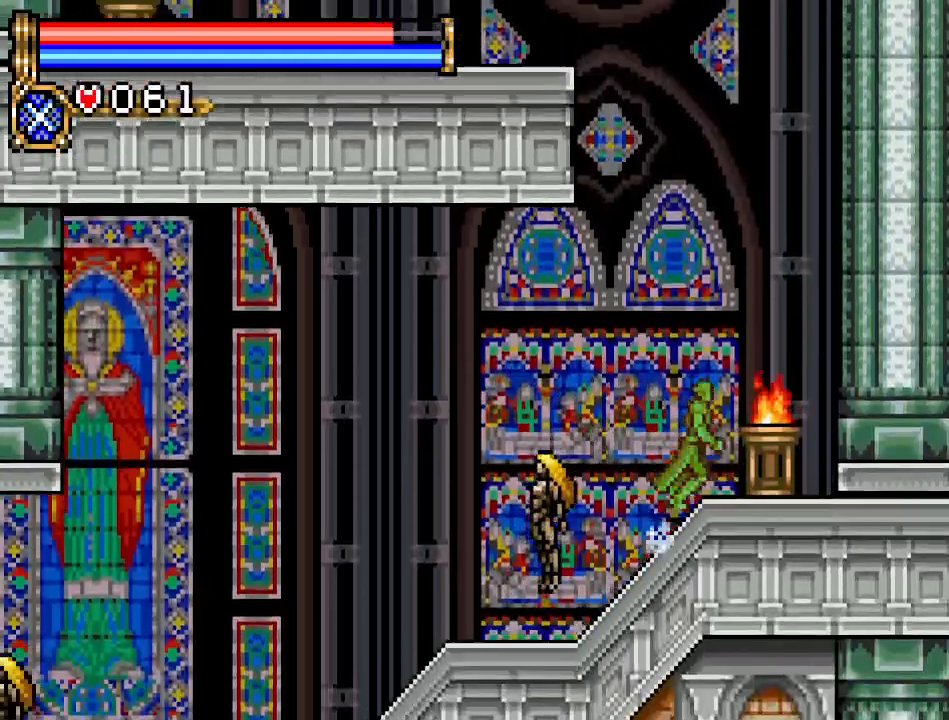
{"buttons": ["A", "DPAD_LEFT"], "events": [[33, "A", "down"], [216, "DPAD_RIGHT", "up"], [250, "DPAD_LEFT", "down"], [350, "A", "up"], [483, "A", "down"]]}
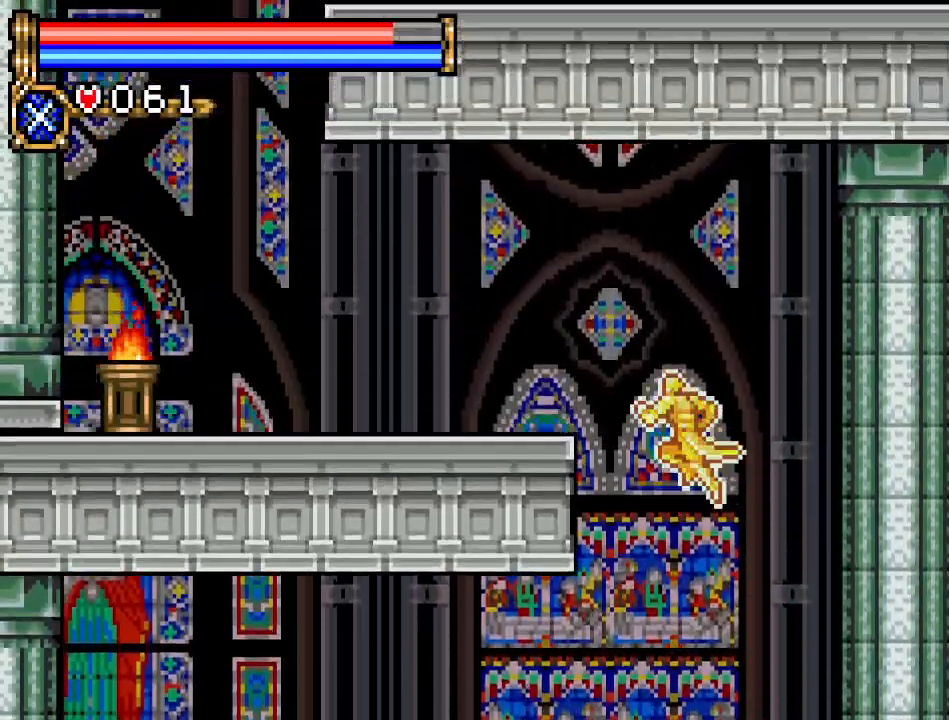
{"buttons": ["DPAD_LEFT"], "events": [[217, "A", "up"]]}
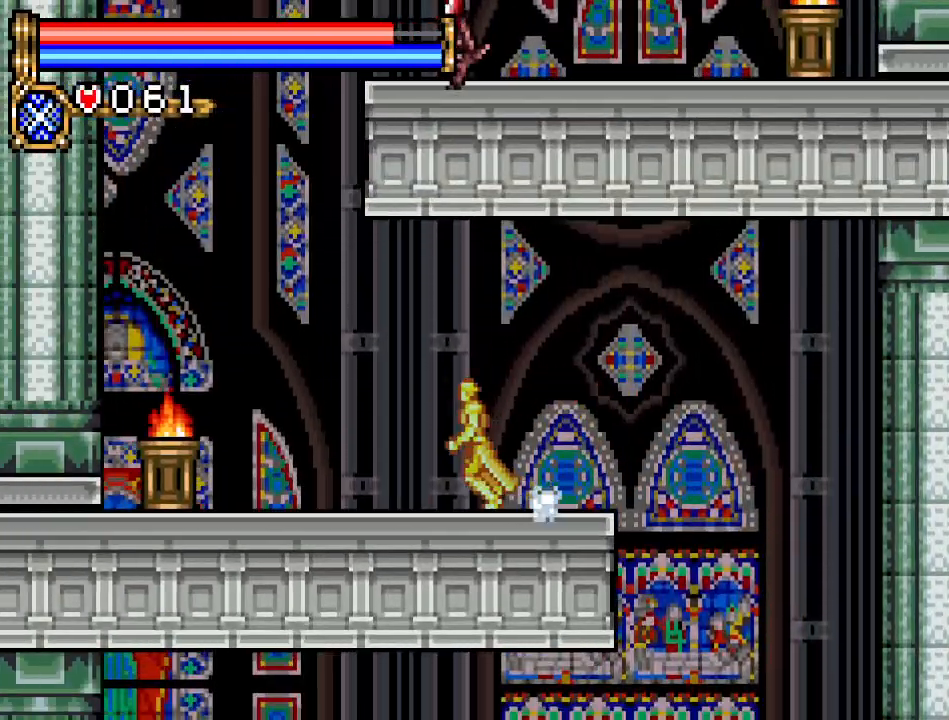
{"buttons": ["A", "DPAD_LEFT"], "events": [[283, "A", "down"]]}
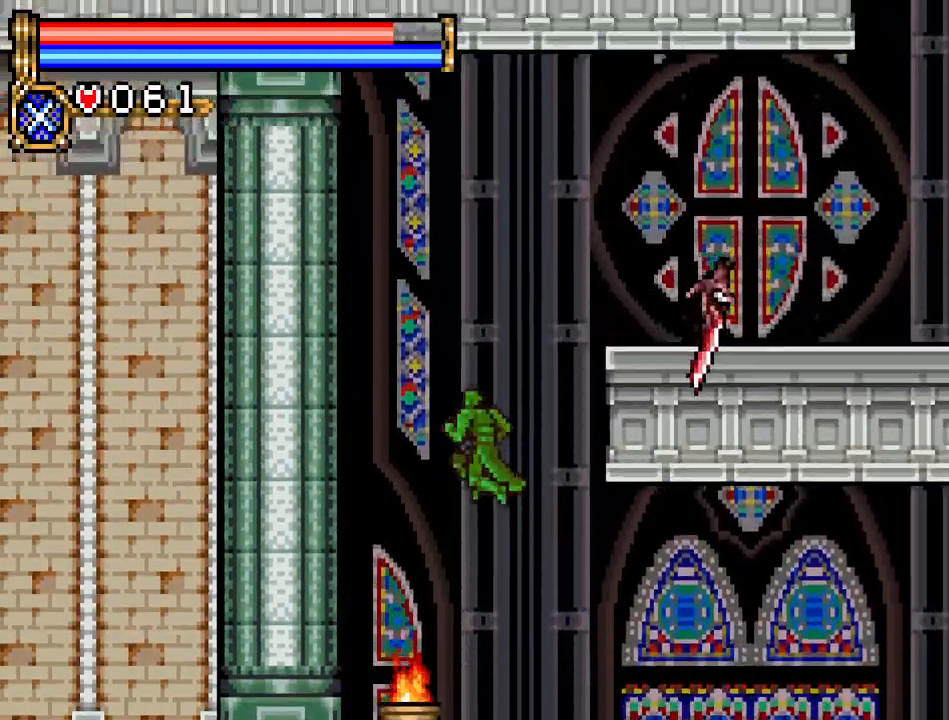
{"buttons": ["A"], "events": [[33, "DPAD_LEFT", "up"], [100, "A", "up"], [167, "DPAD_RIGHT", "down"], [200, "A", "down"], [467, "DPAD_RIGHT", "up"]]}